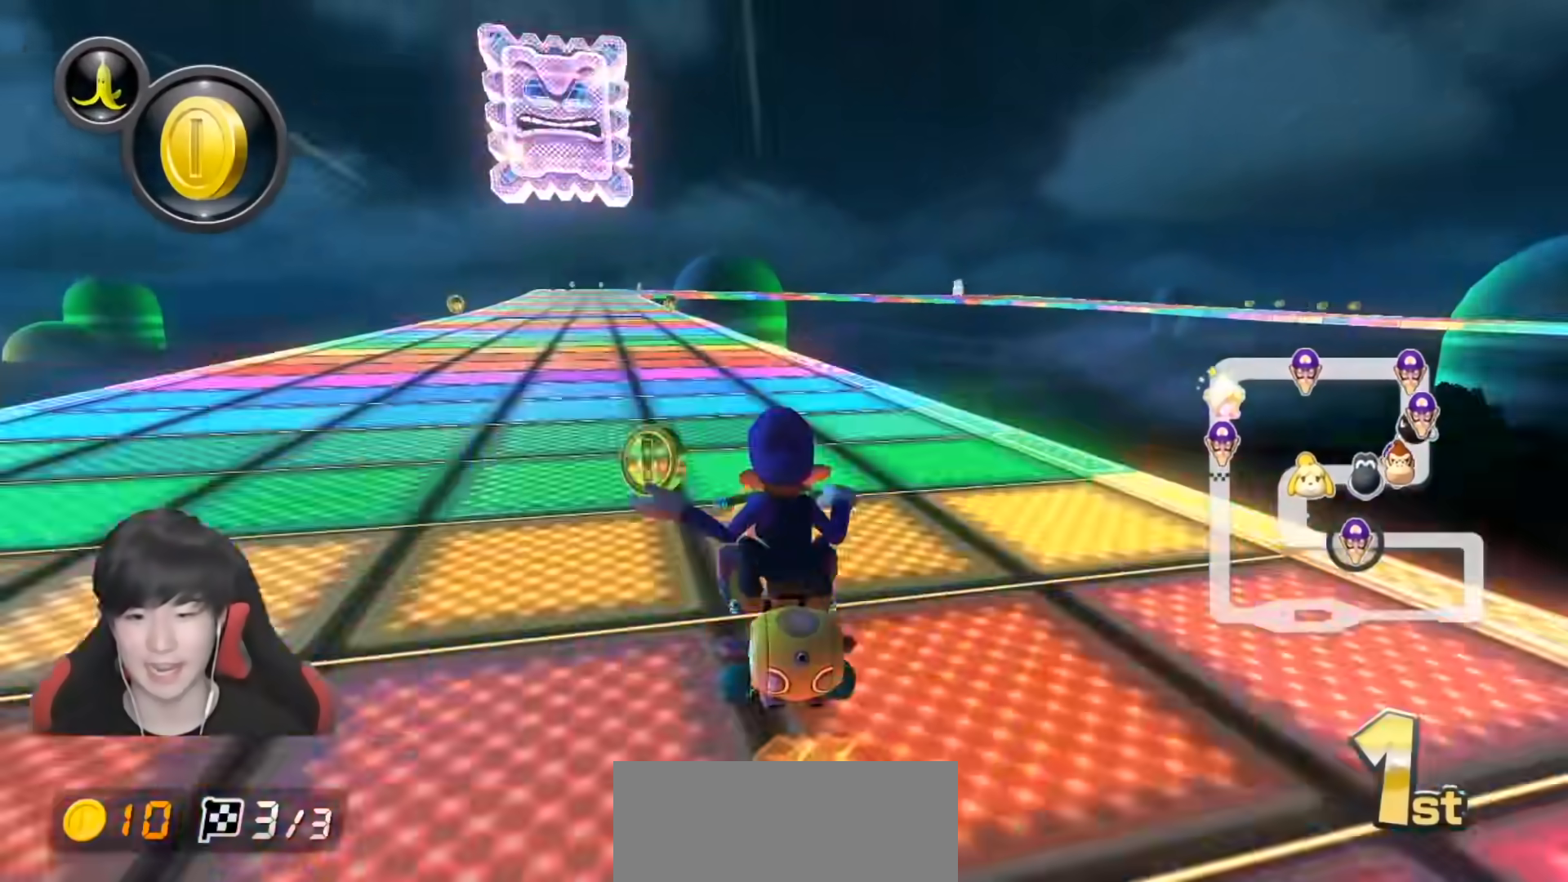
Gameplay with a controller (Nintendo layout); each line is a JSON object with the inputs held at the frame after it. "events" lists button and stick changes between this image and that frame as [ms after this image, input, new state], when the widget could be followed in between. Not read: DPAD_DOWN DPAD_LEFT DPAD_RIGHT L1 L2 L3 R1 R2 R3.
{"buttons": ["A"], "left_stick": "center", "right_stick": "center", "events": [[217, "left_stick", "down-left"], [350, "left_stick", "center"]]}
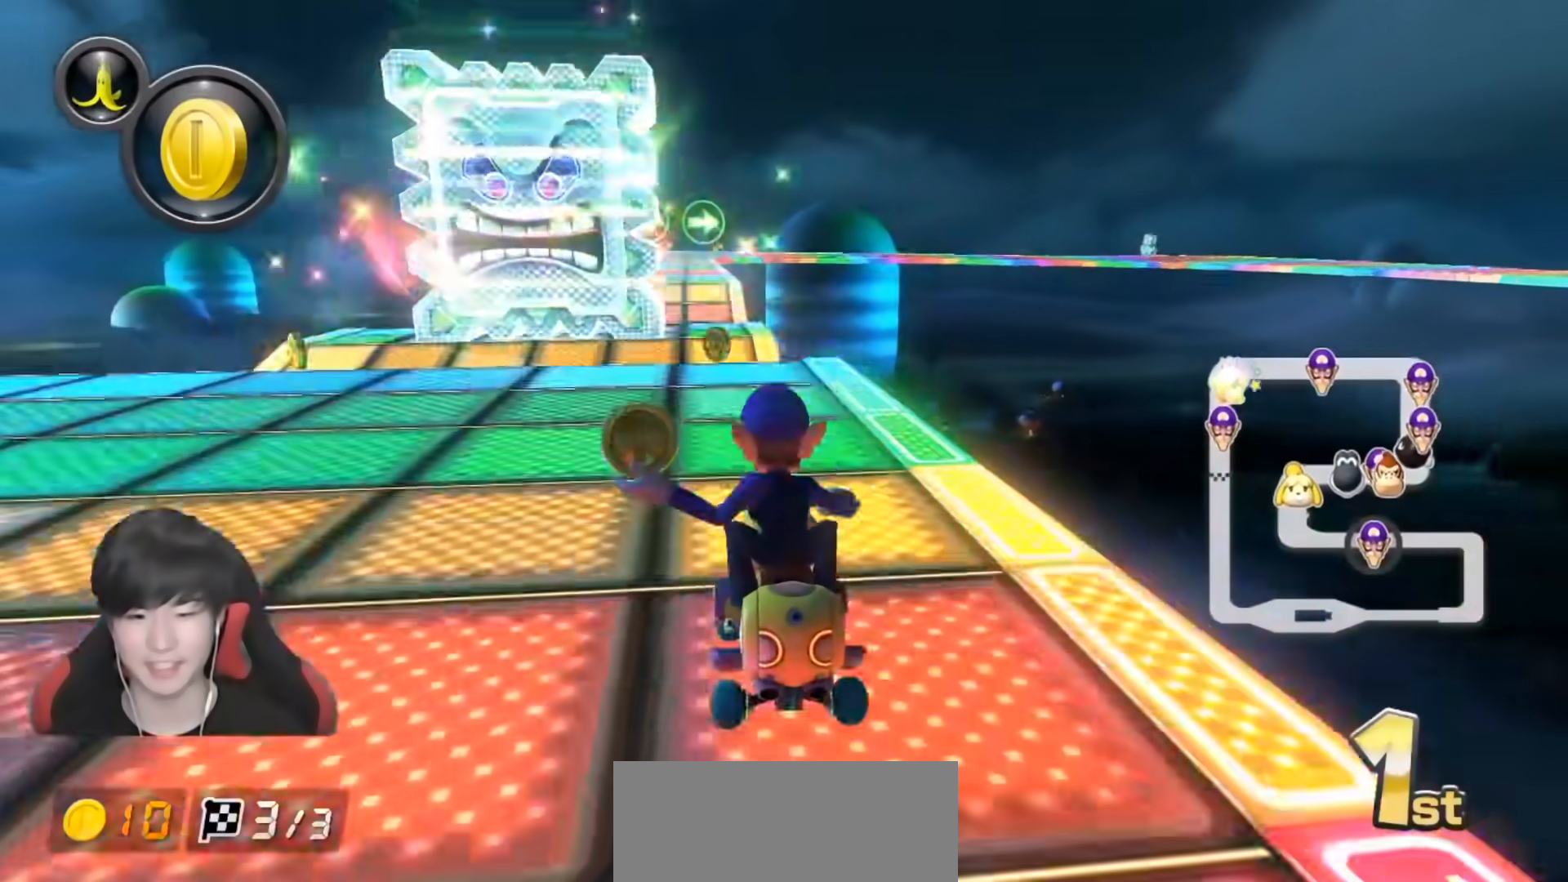
{"buttons": ["A"], "left_stick": "left", "right_stick": "center", "events": [[33, "left_stick", "left"], [117, "left_stick", "center"], [433, "left_stick", "left"]]}
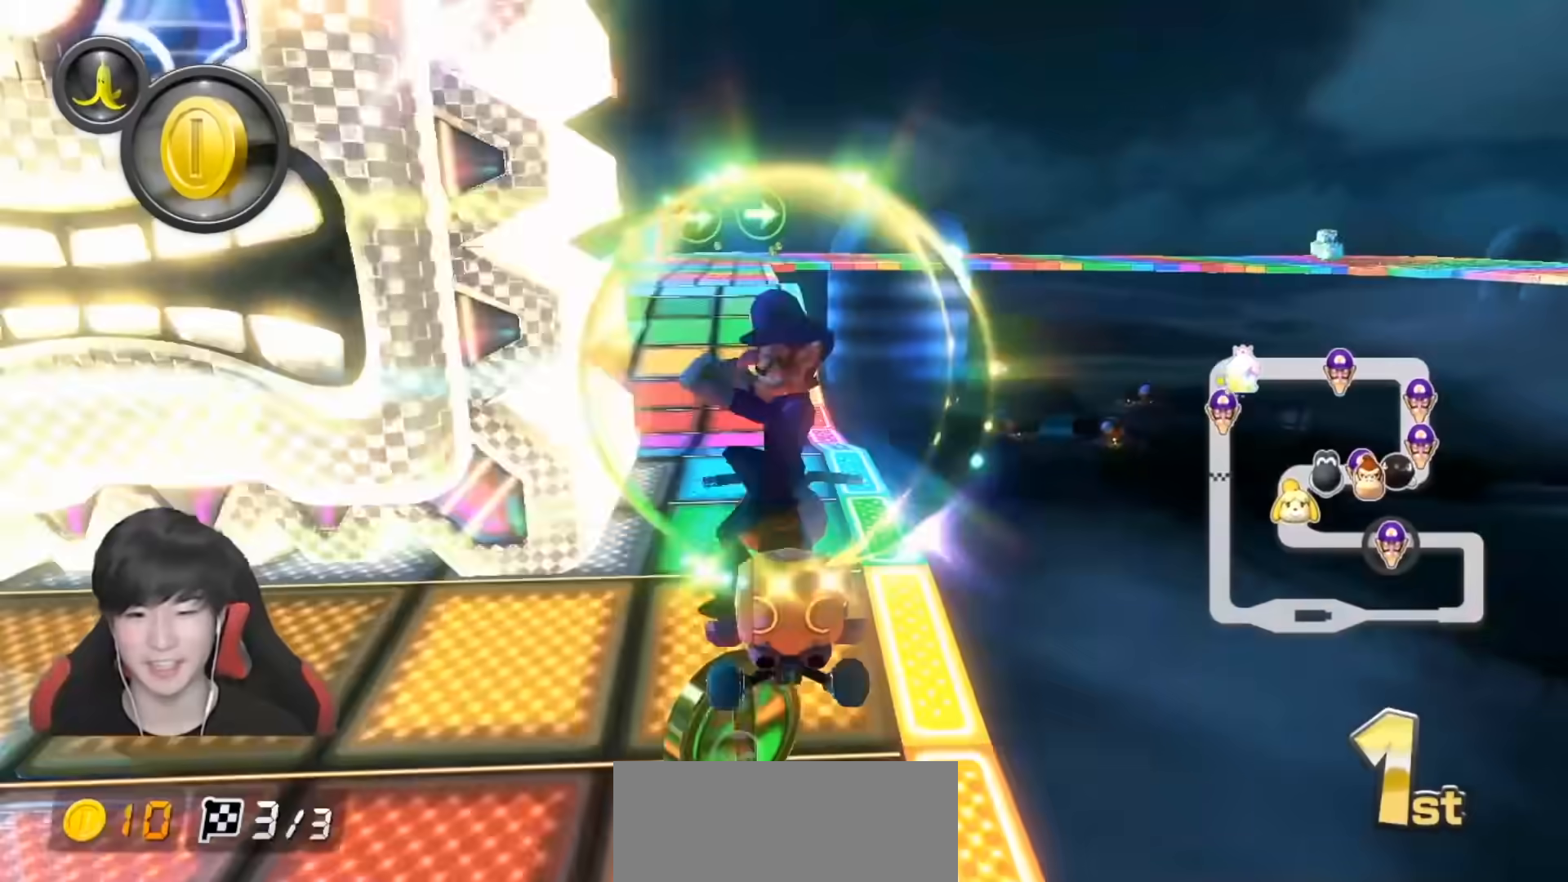
{"buttons": ["A"], "left_stick": "up-right", "right_stick": "center", "events": [[50, "left_stick", "center"], [317, "left_stick", "up-right"]]}
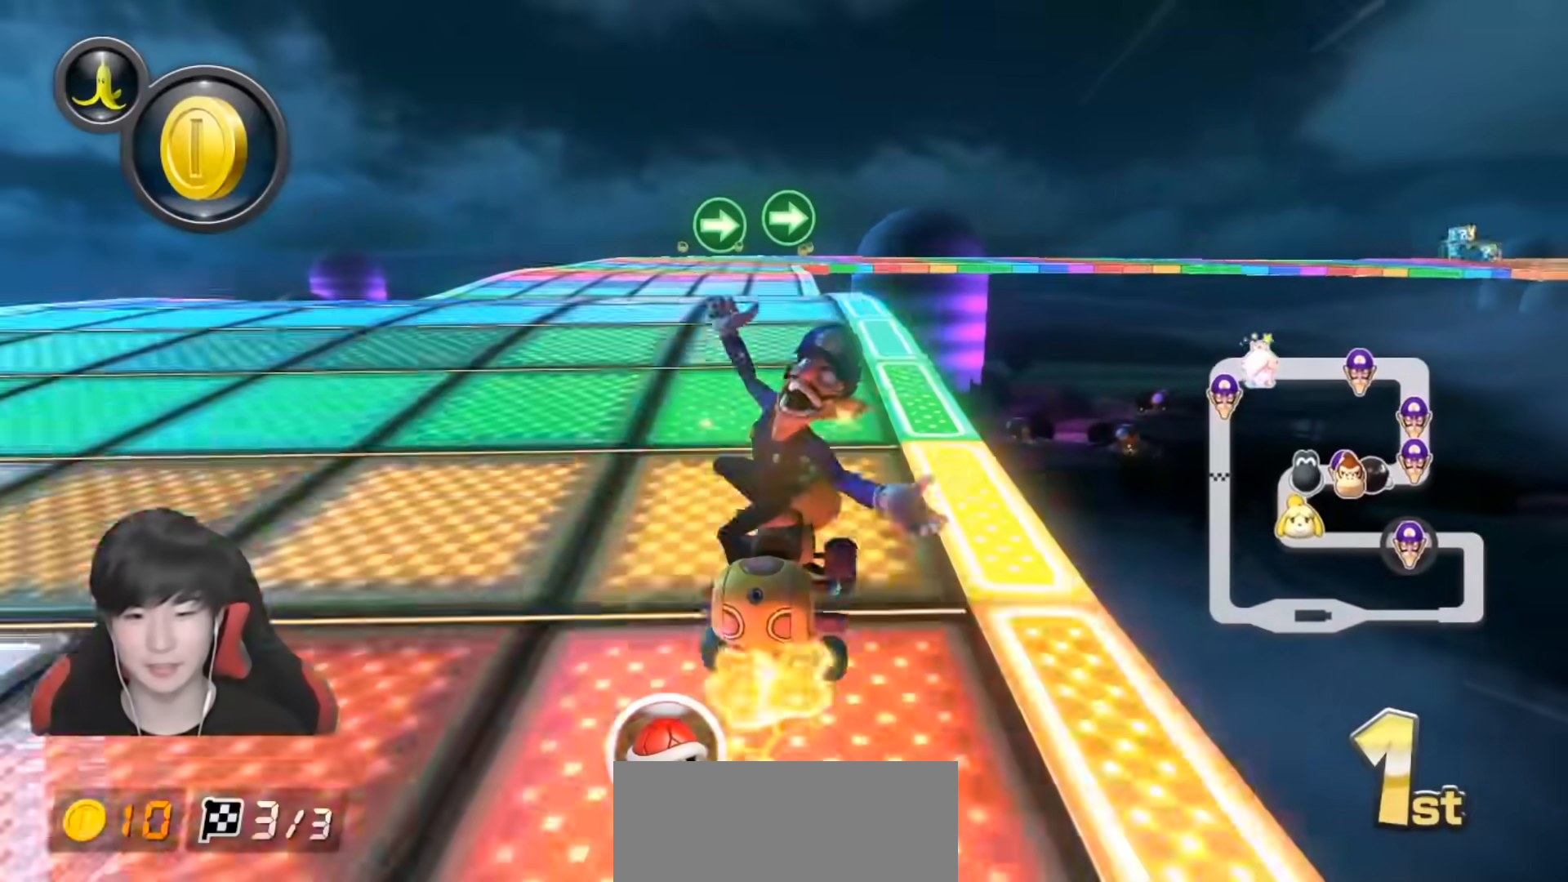
{"buttons": ["A"], "left_stick": "right", "right_stick": "center", "events": [[183, "X", "down"], [233, "left_stick", "left"], [350, "X", "up"], [400, "left_stick", "right"]]}
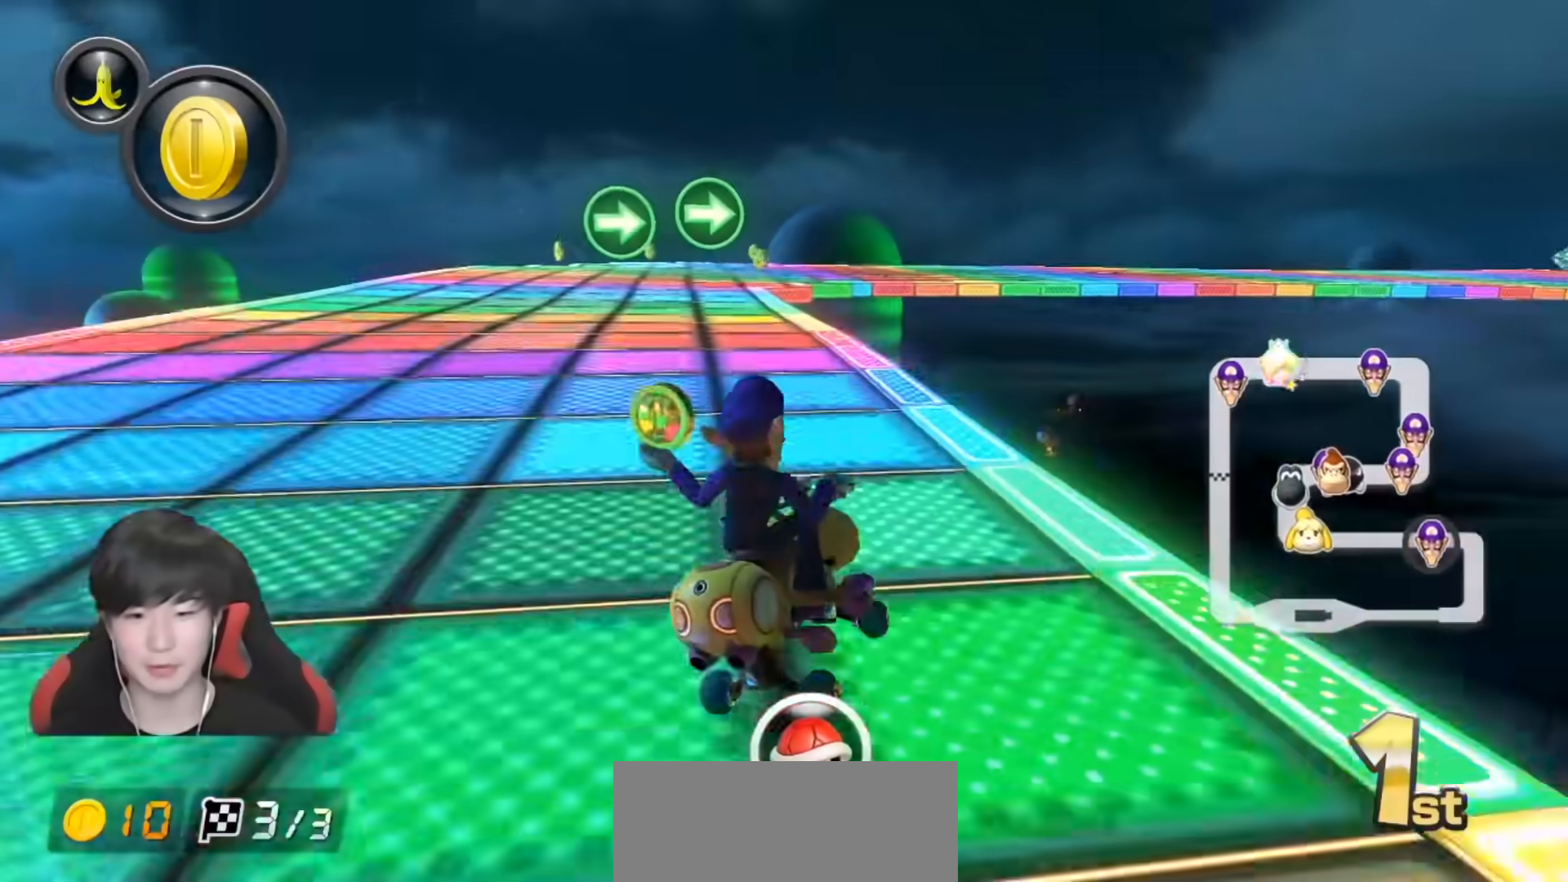
{"buttons": ["A"], "left_stick": "right", "right_stick": "center", "events": [[133, "left_stick", "up-left"], [400, "left_stick", "right"]]}
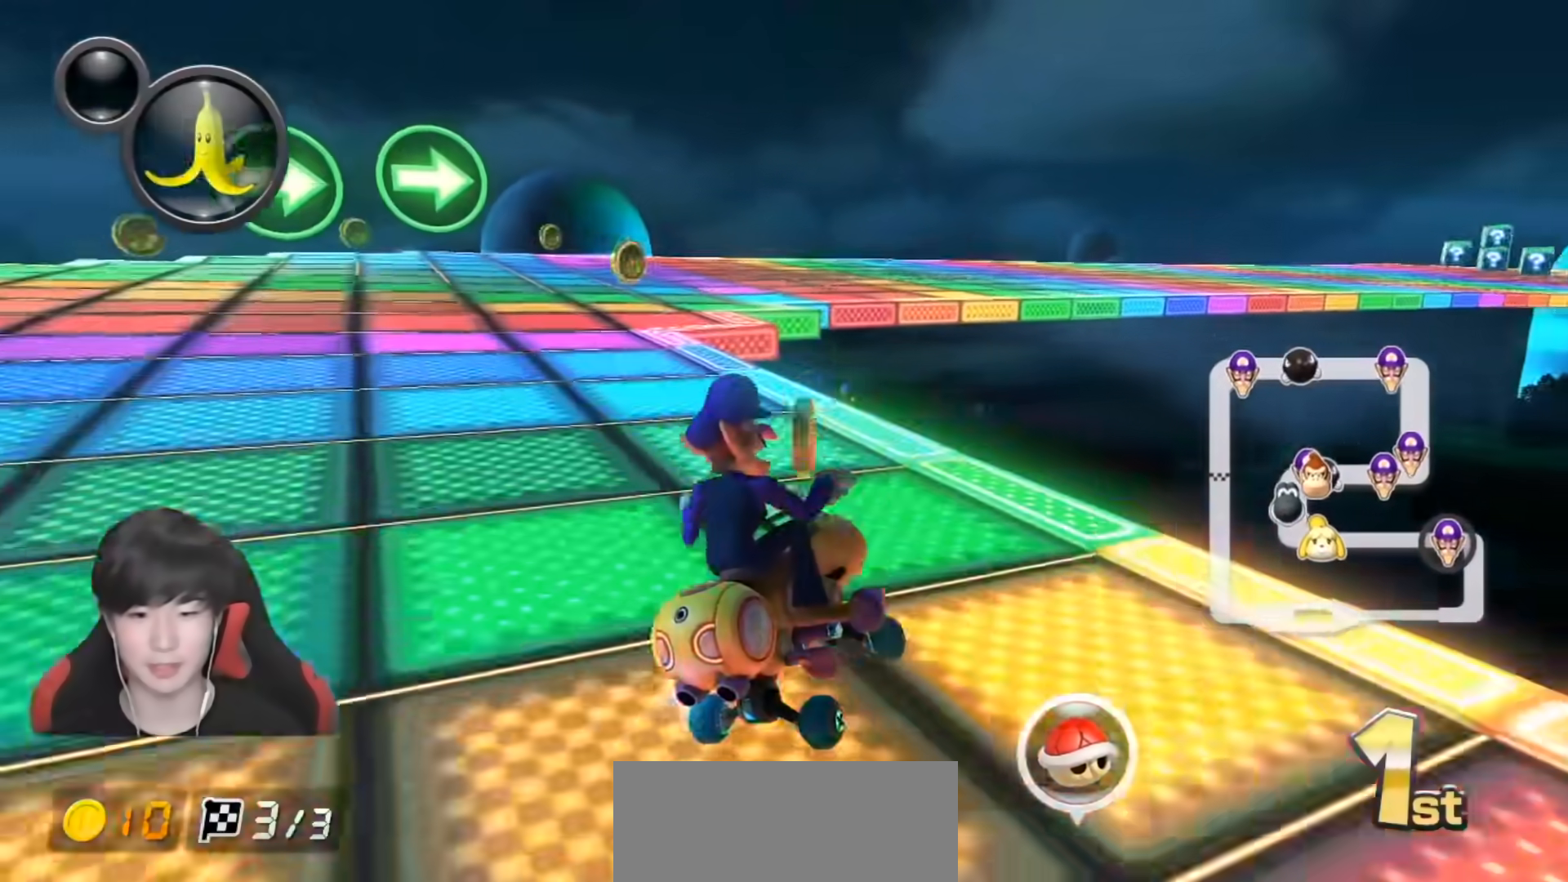
{"buttons": ["A"], "left_stick": "right", "right_stick": "center", "events": []}
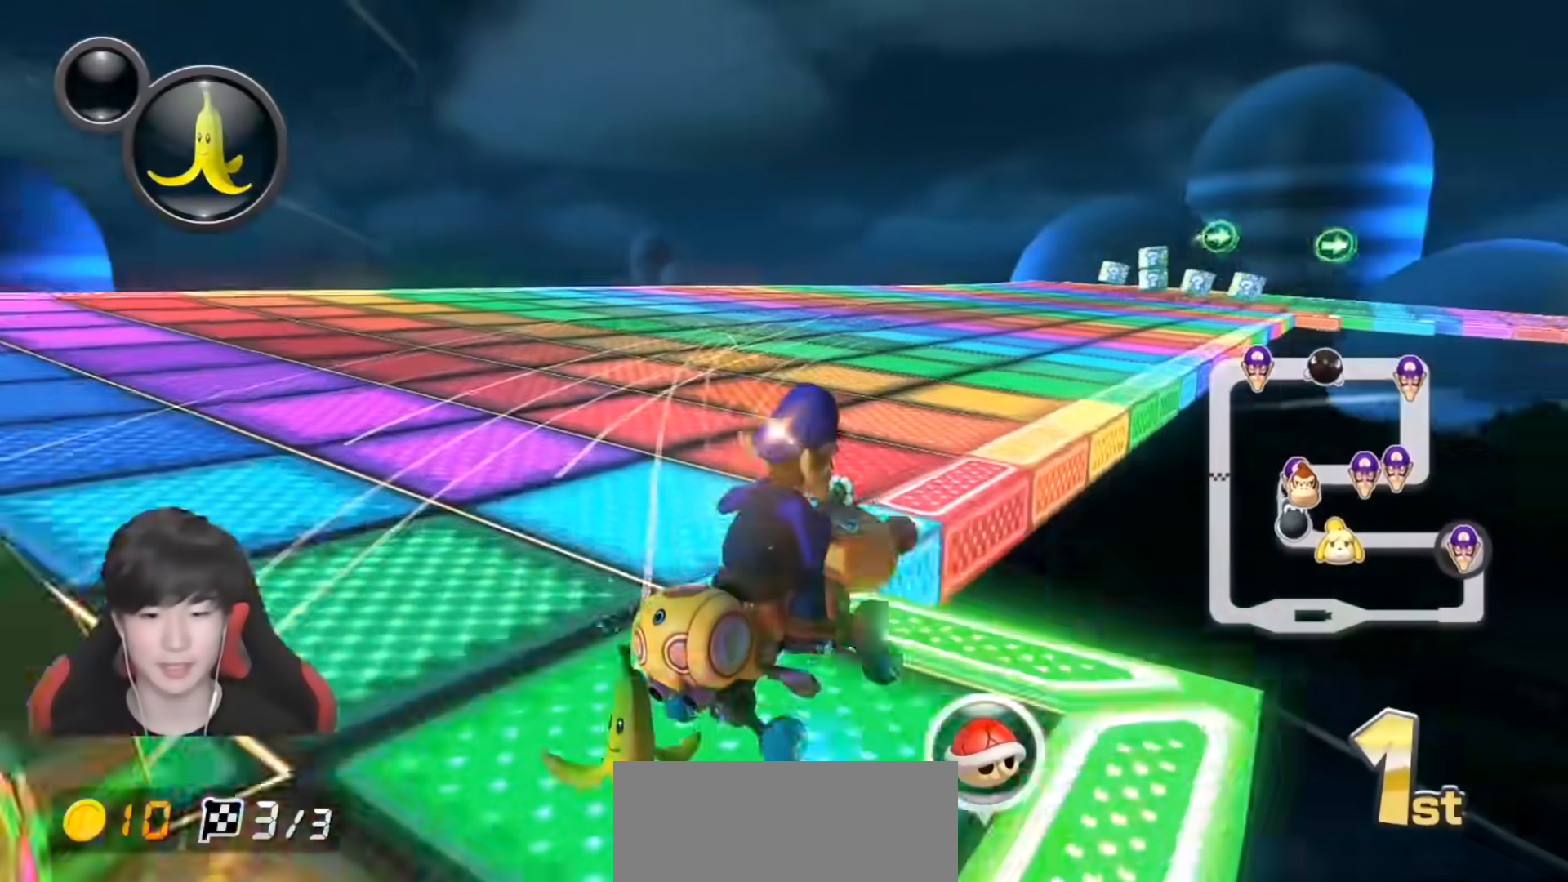
{"buttons": ["A"], "left_stick": "left", "right_stick": "center", "events": [[133, "left_stick", "left"]]}
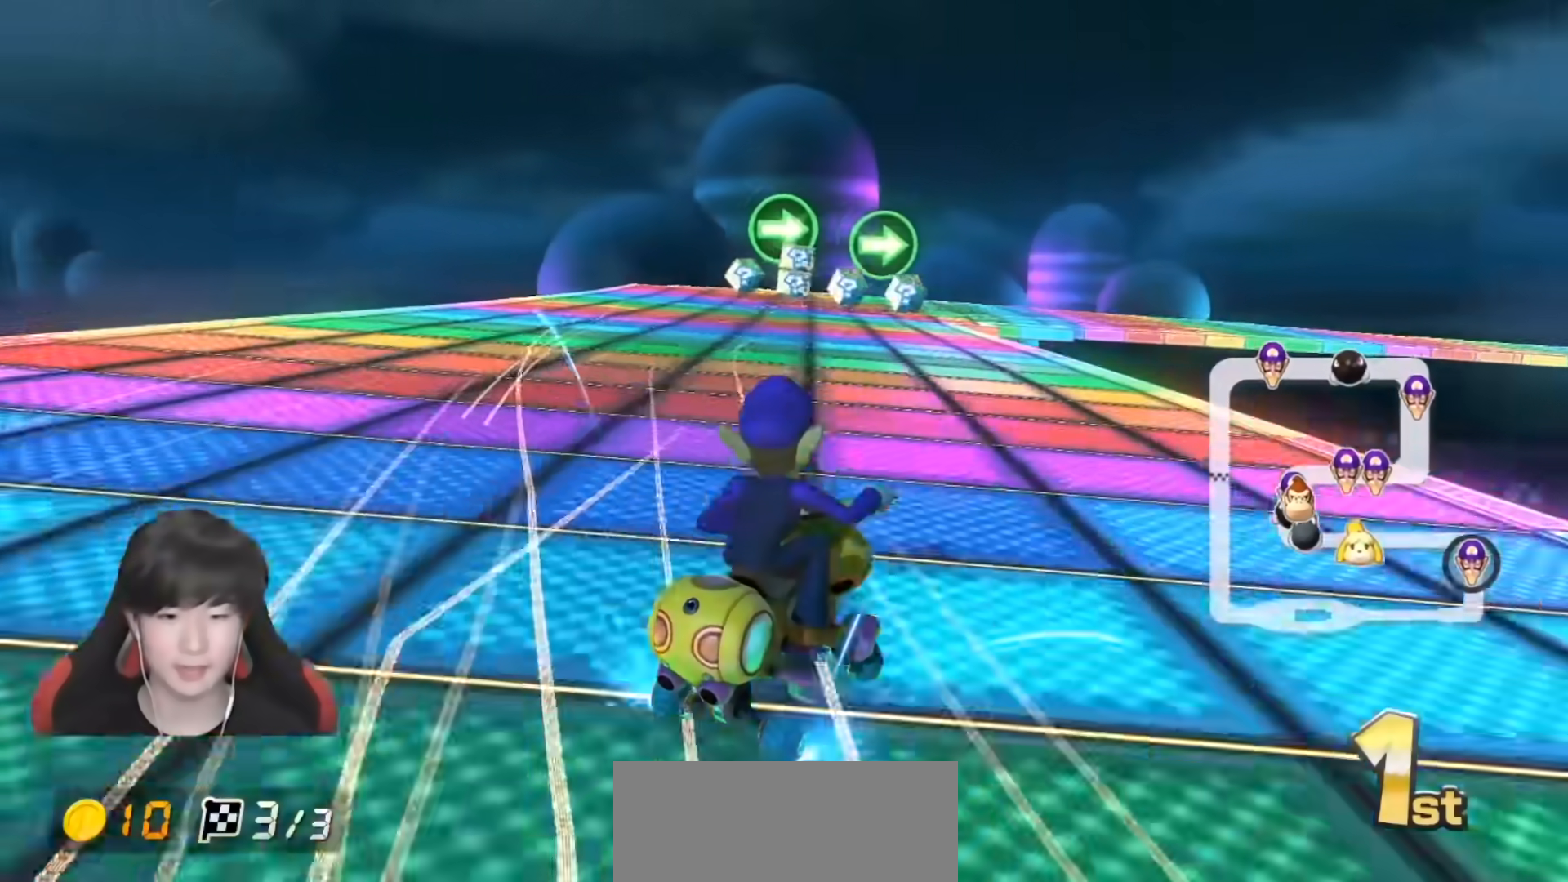
{"buttons": ["A"], "left_stick": "left", "right_stick": "center", "events": []}
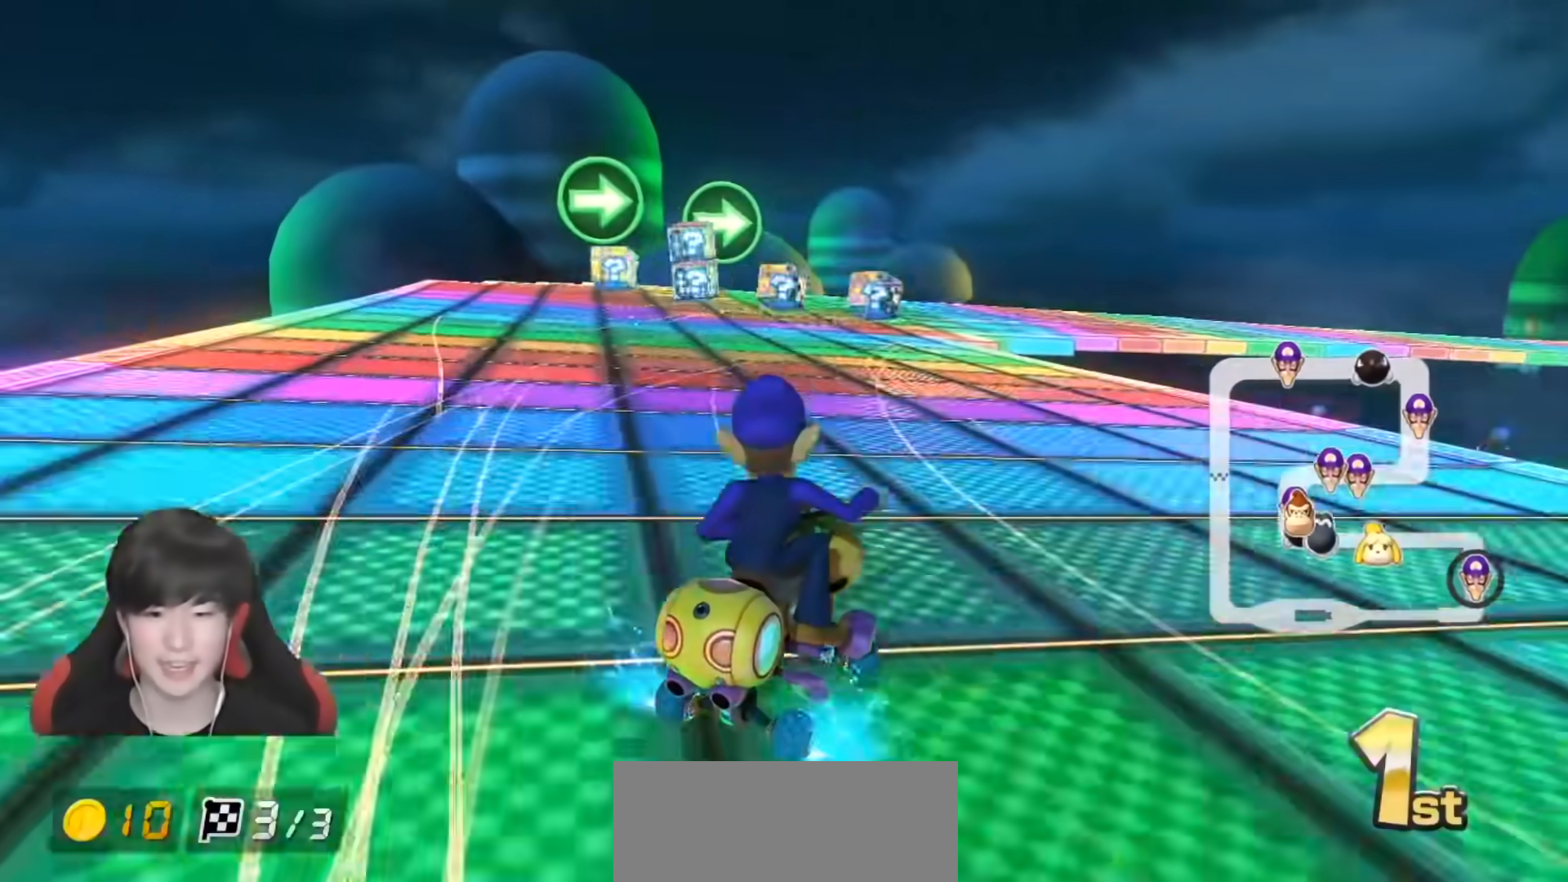
{"buttons": ["A"], "left_stick": "right", "right_stick": "center", "events": [[233, "left_stick", "right"], [383, "SELECT", "down"], [383, "START", "down"], [450, "START", "up"], [467, "SELECT", "up"]]}
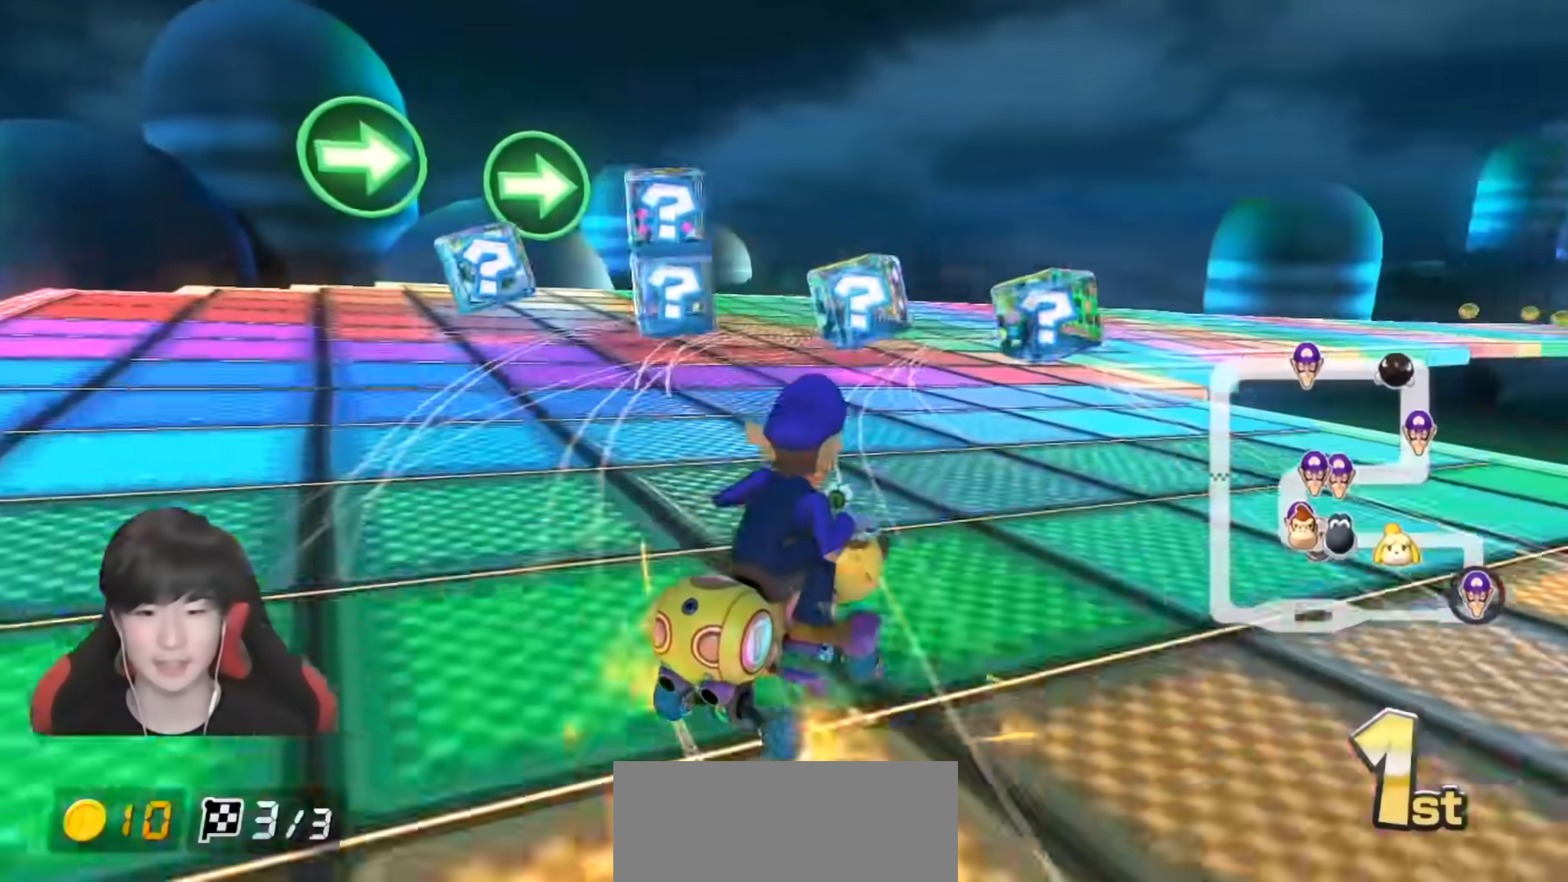
{"buttons": ["A"], "left_stick": "up-right", "right_stick": "center", "events": [[150, "left_stick", "up-right"]]}
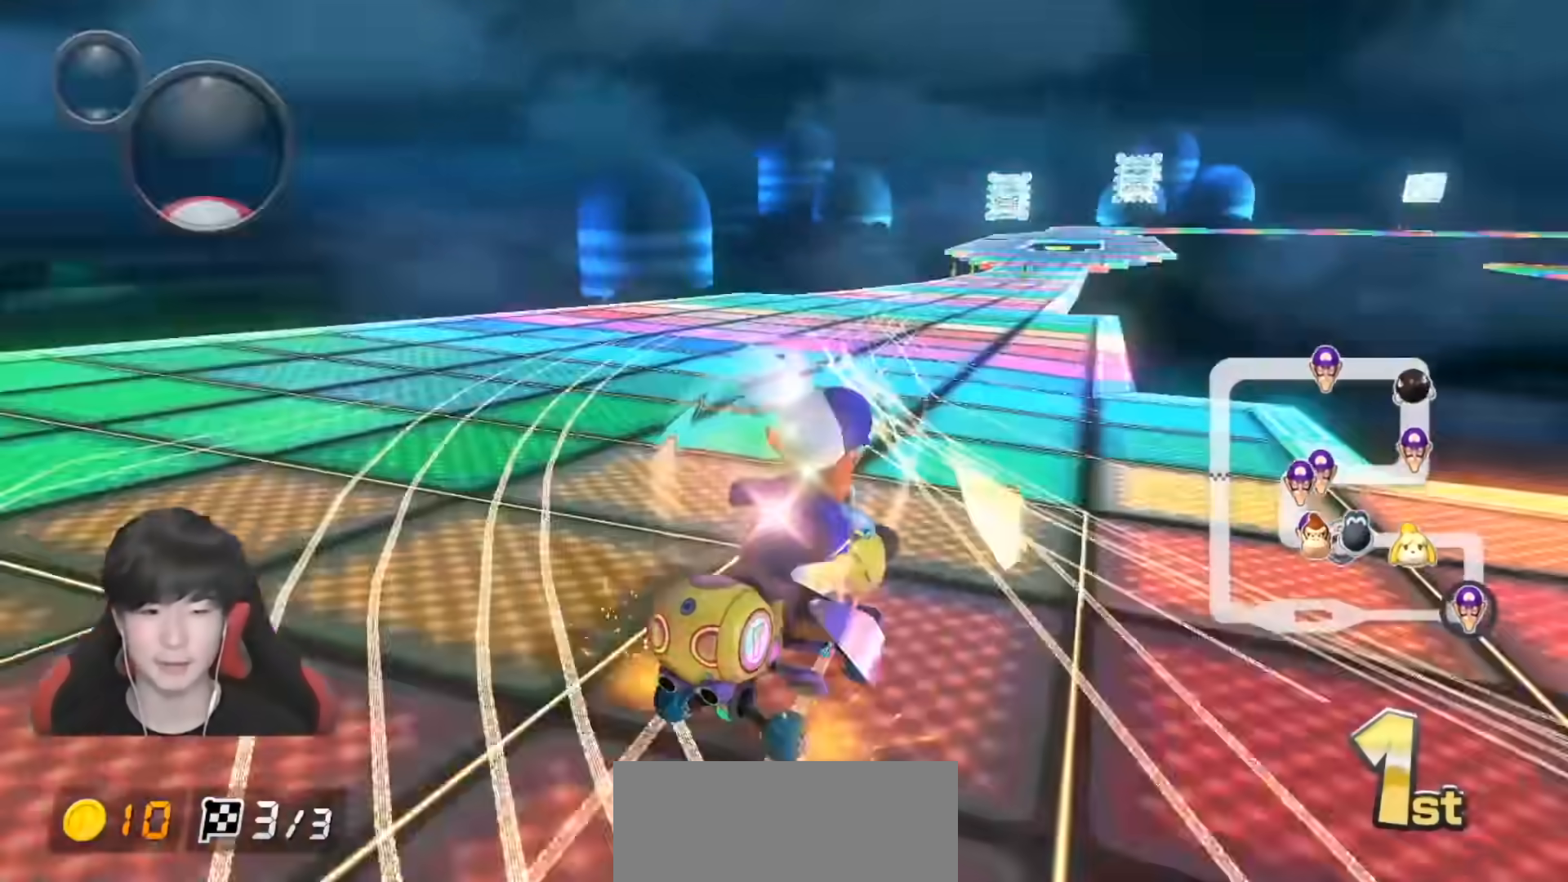
{"buttons": ["A"], "left_stick": "left", "right_stick": "center", "events": [[367, "left_stick", "left"]]}
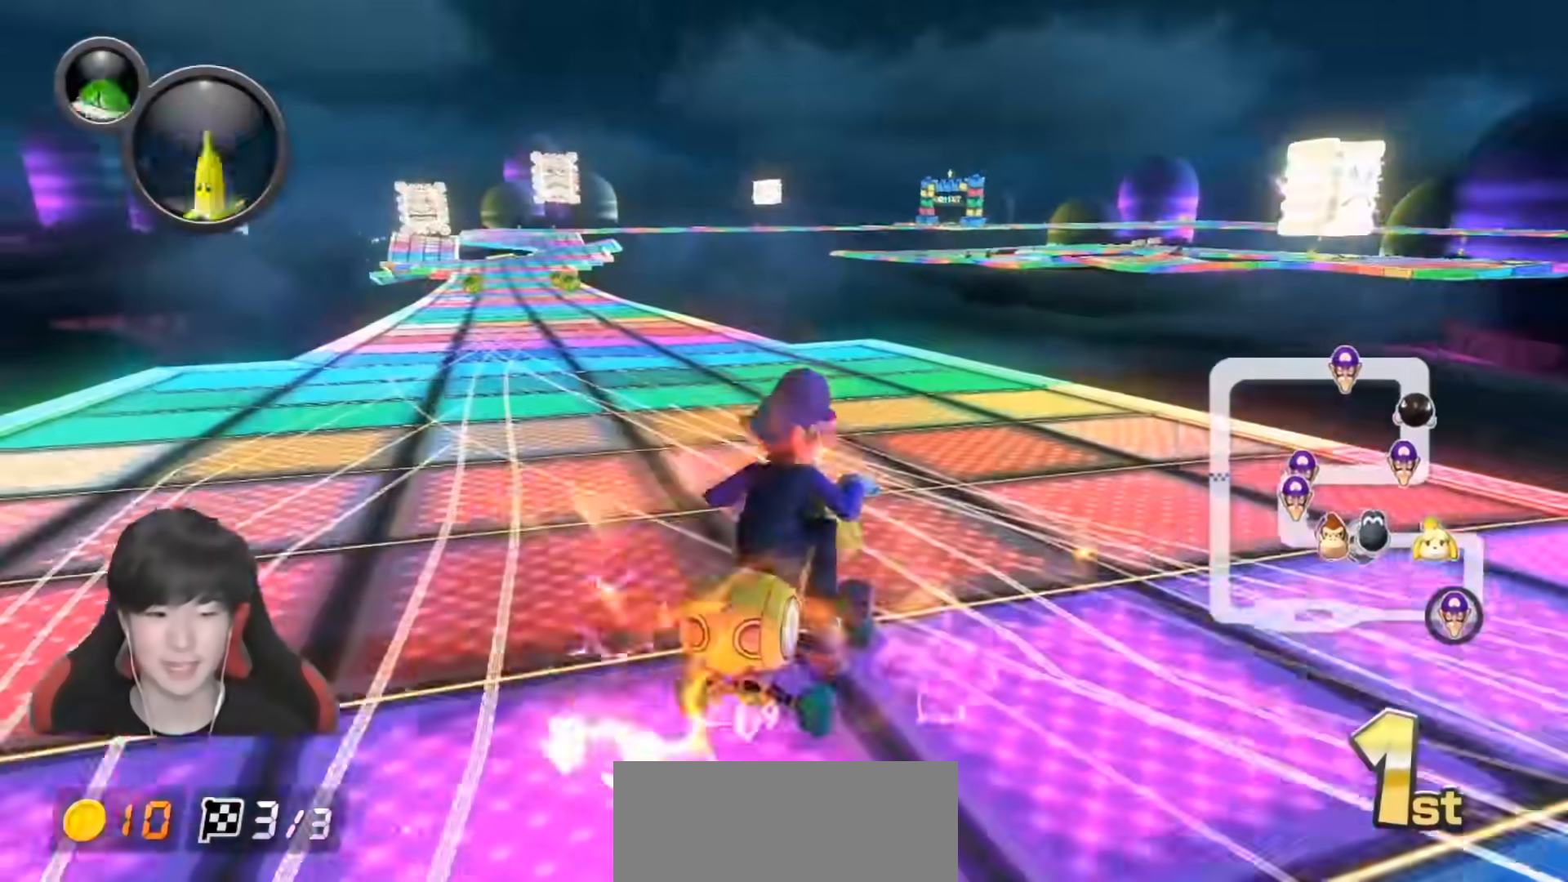
{"buttons": ["A"], "left_stick": "center", "right_stick": "center", "events": [[283, "left_stick", "center"], [383, "left_stick", "up-left"], [483, "left_stick", "center"]]}
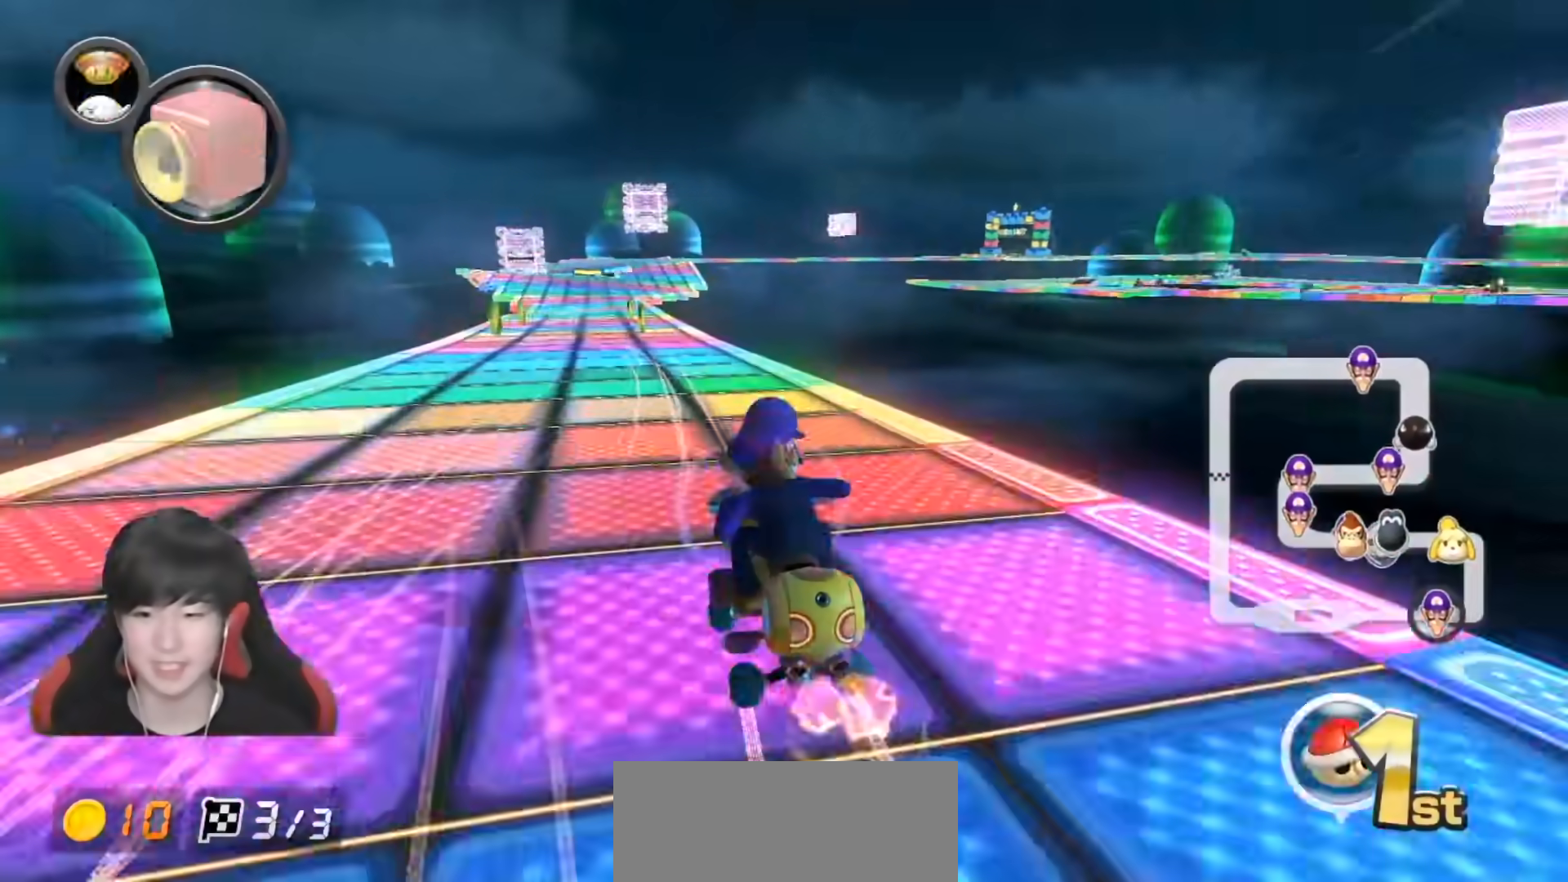
{"buttons": ["A", "X"], "left_stick": "left", "right_stick": "center", "events": [[333, "X", "down"], [483, "left_stick", "left"]]}
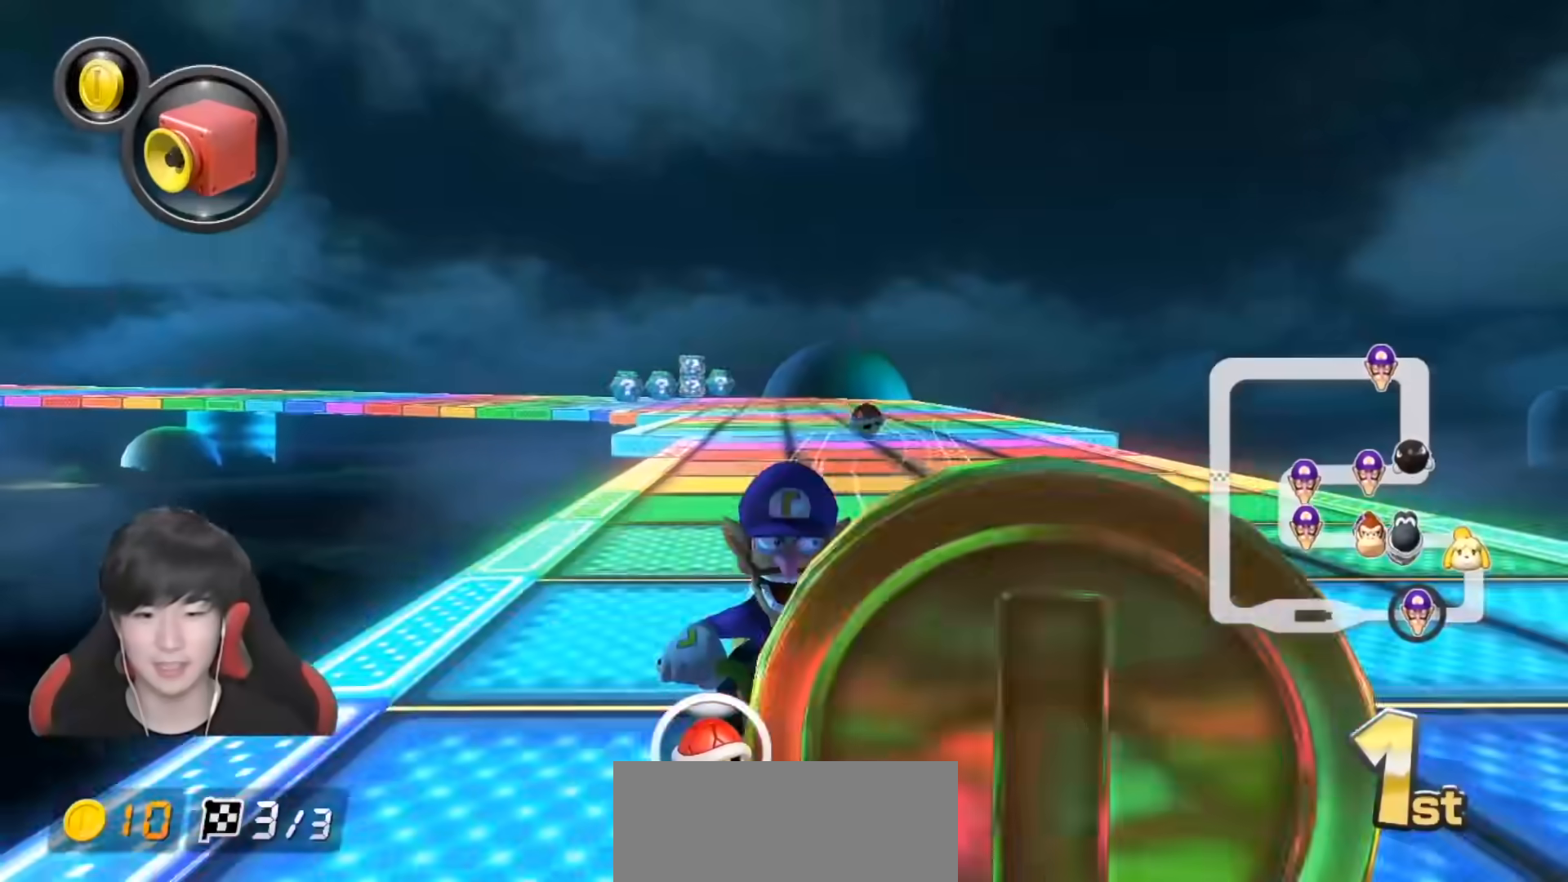
{"buttons": ["A"], "left_stick": "center", "right_stick": "center", "events": [[133, "left_stick", "center"], [400, "X", "up"]]}
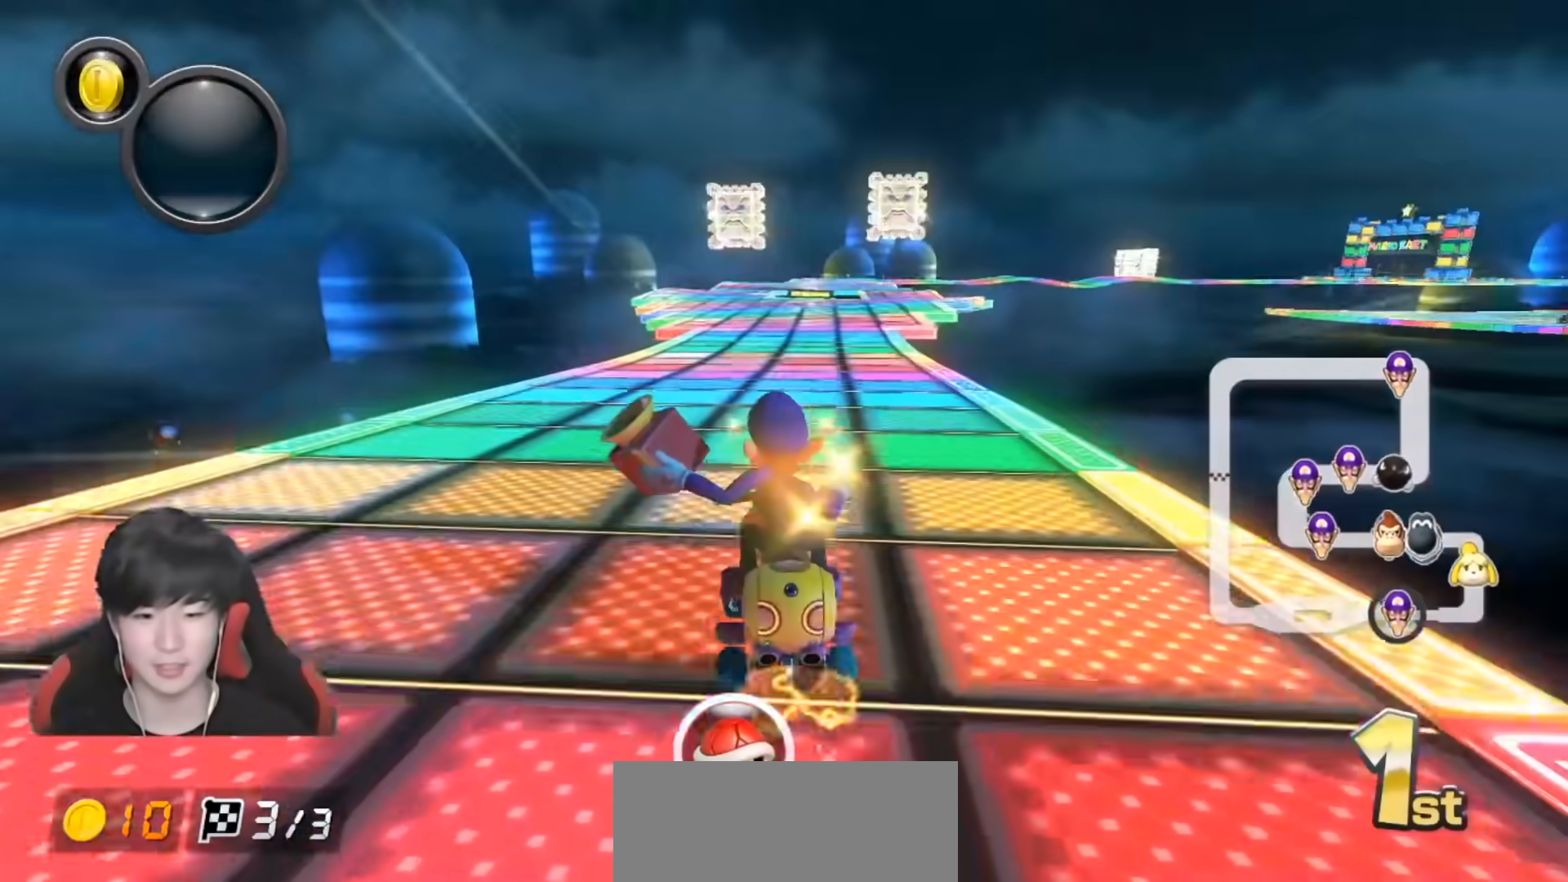
{"buttons": ["A"], "left_stick": "center", "right_stick": "center", "events": [[67, "X", "down"], [367, "left_stick", "left"], [400, "X", "up"], [500, "left_stick", "center"]]}
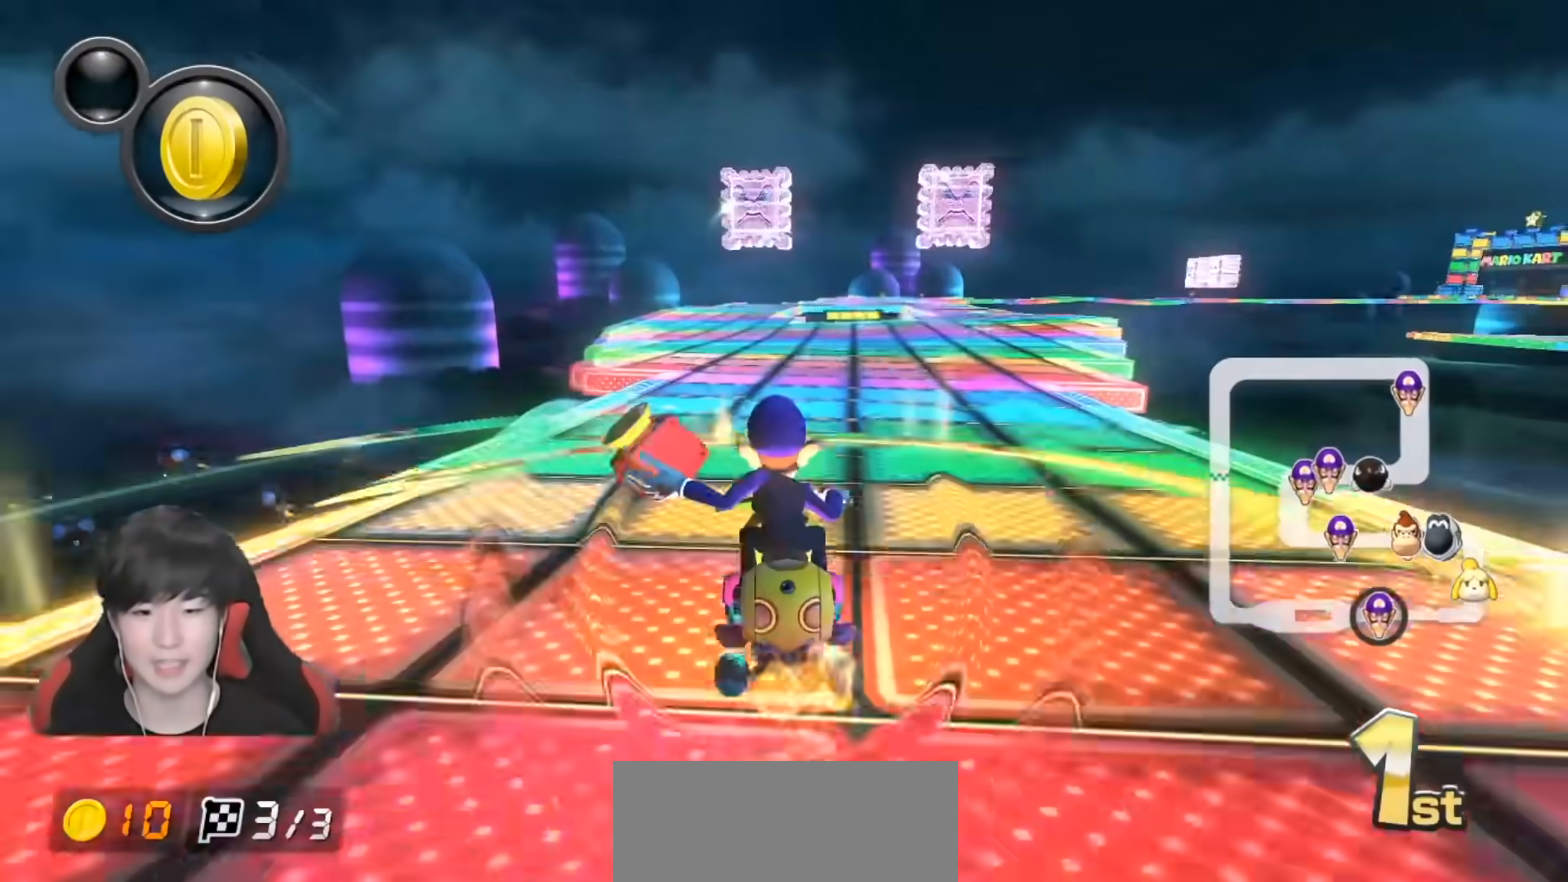
{"buttons": ["A", "X"], "left_stick": "center", "right_stick": "center", "events": [[233, "X", "down"]]}
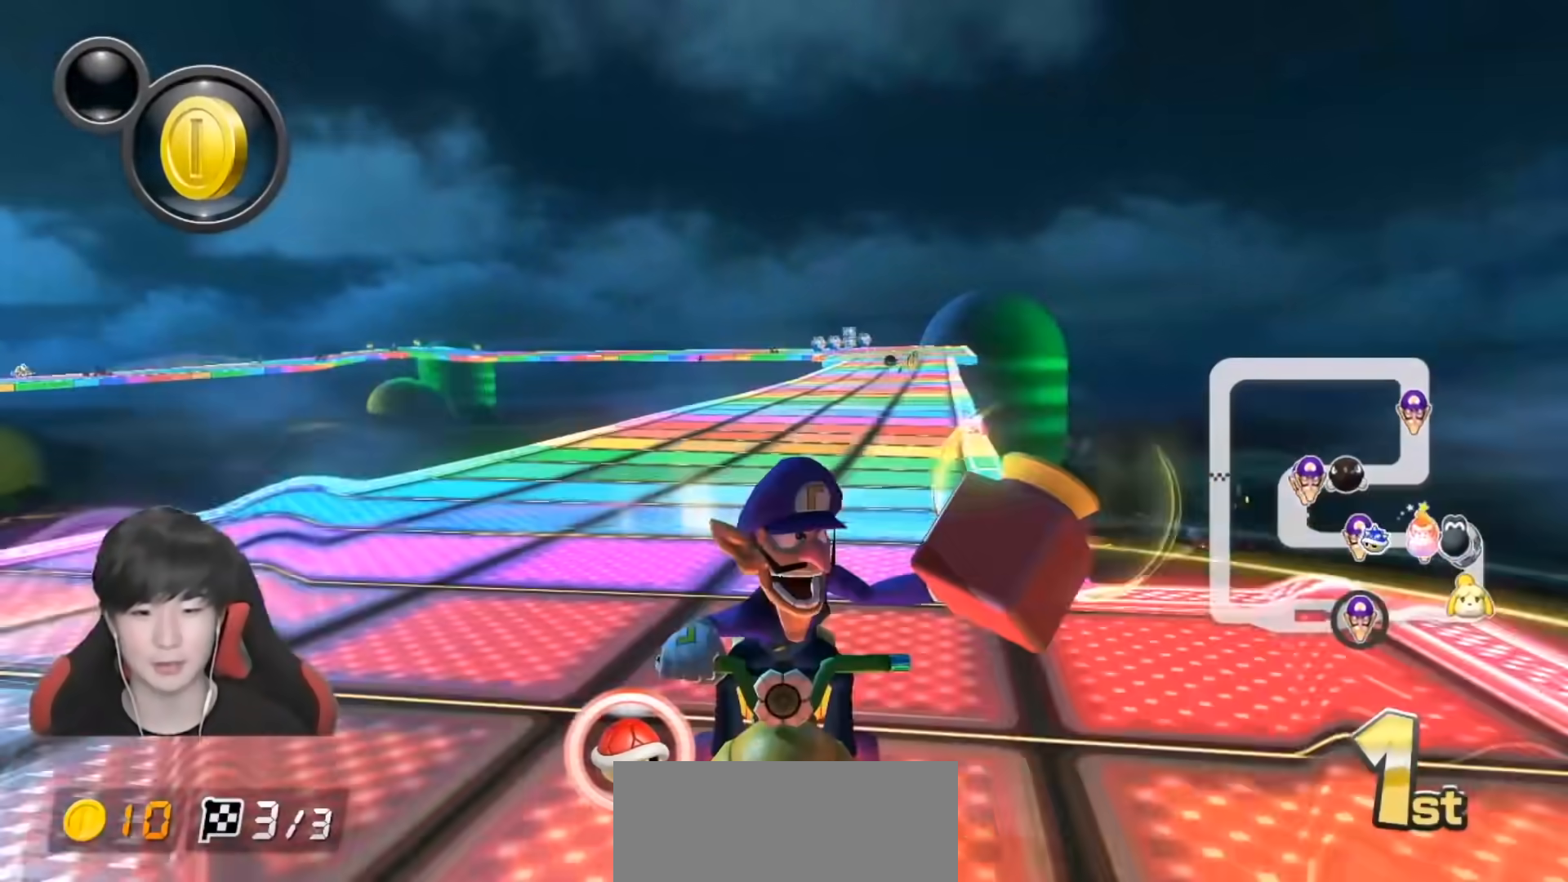
{"buttons": ["A"], "left_stick": "center", "right_stick": "center", "events": [[50, "left_stick", "right"], [67, "X", "up"], [150, "left_stick", "center"], [350, "left_stick", "right"], [450, "left_stick", "center"]]}
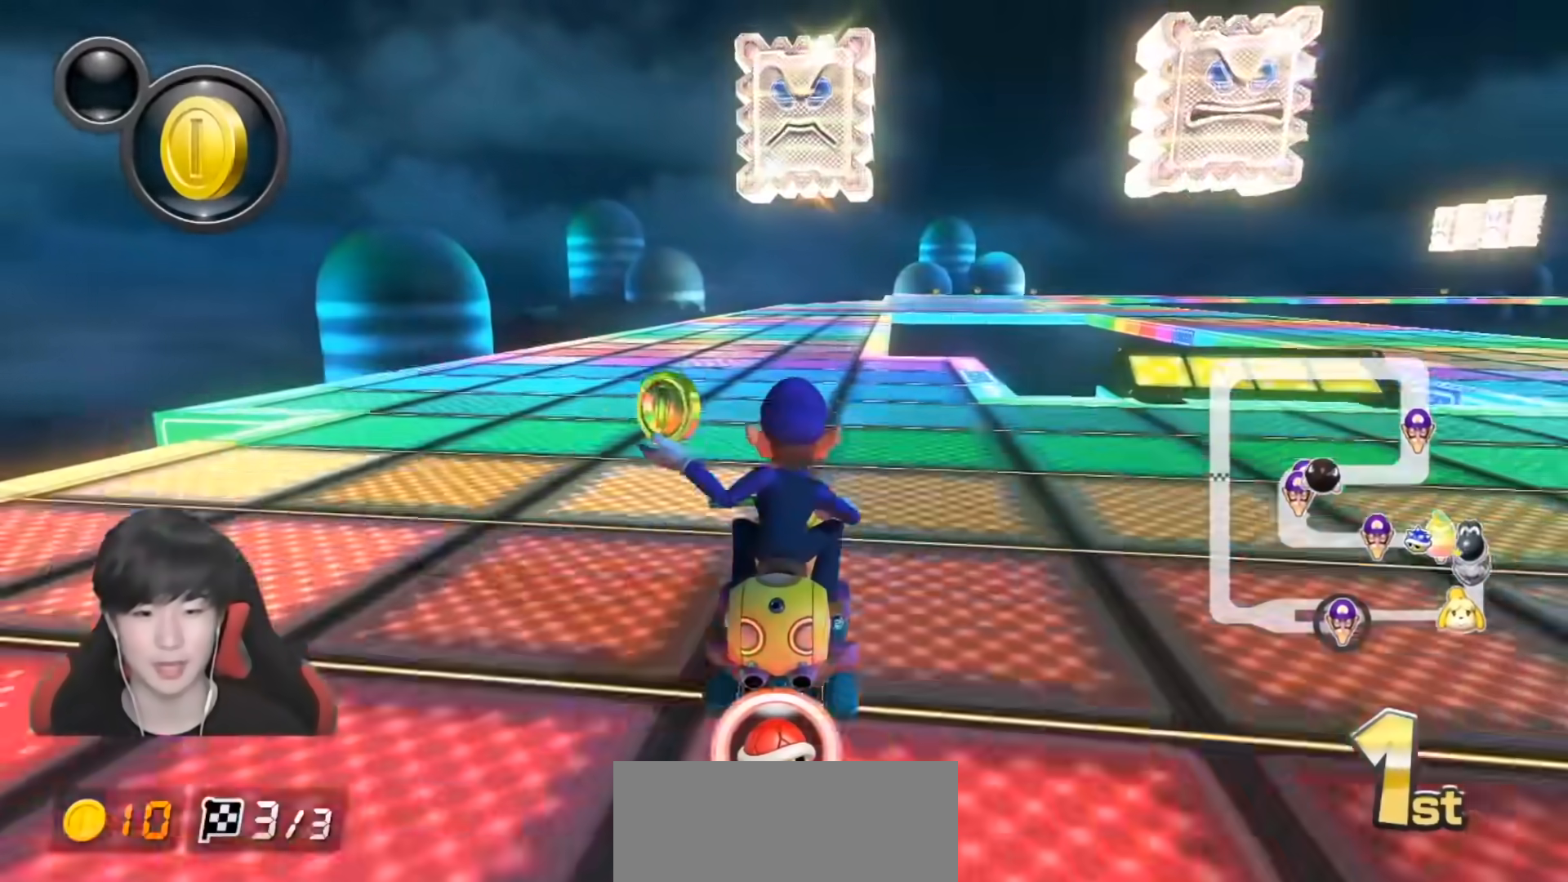
{"buttons": ["A"], "left_stick": "center", "right_stick": "center", "events": [[67, "X", "down"], [67, "left_stick", "right"], [167, "X", "up"], [267, "left_stick", "left"], [367, "left_stick", "center"]]}
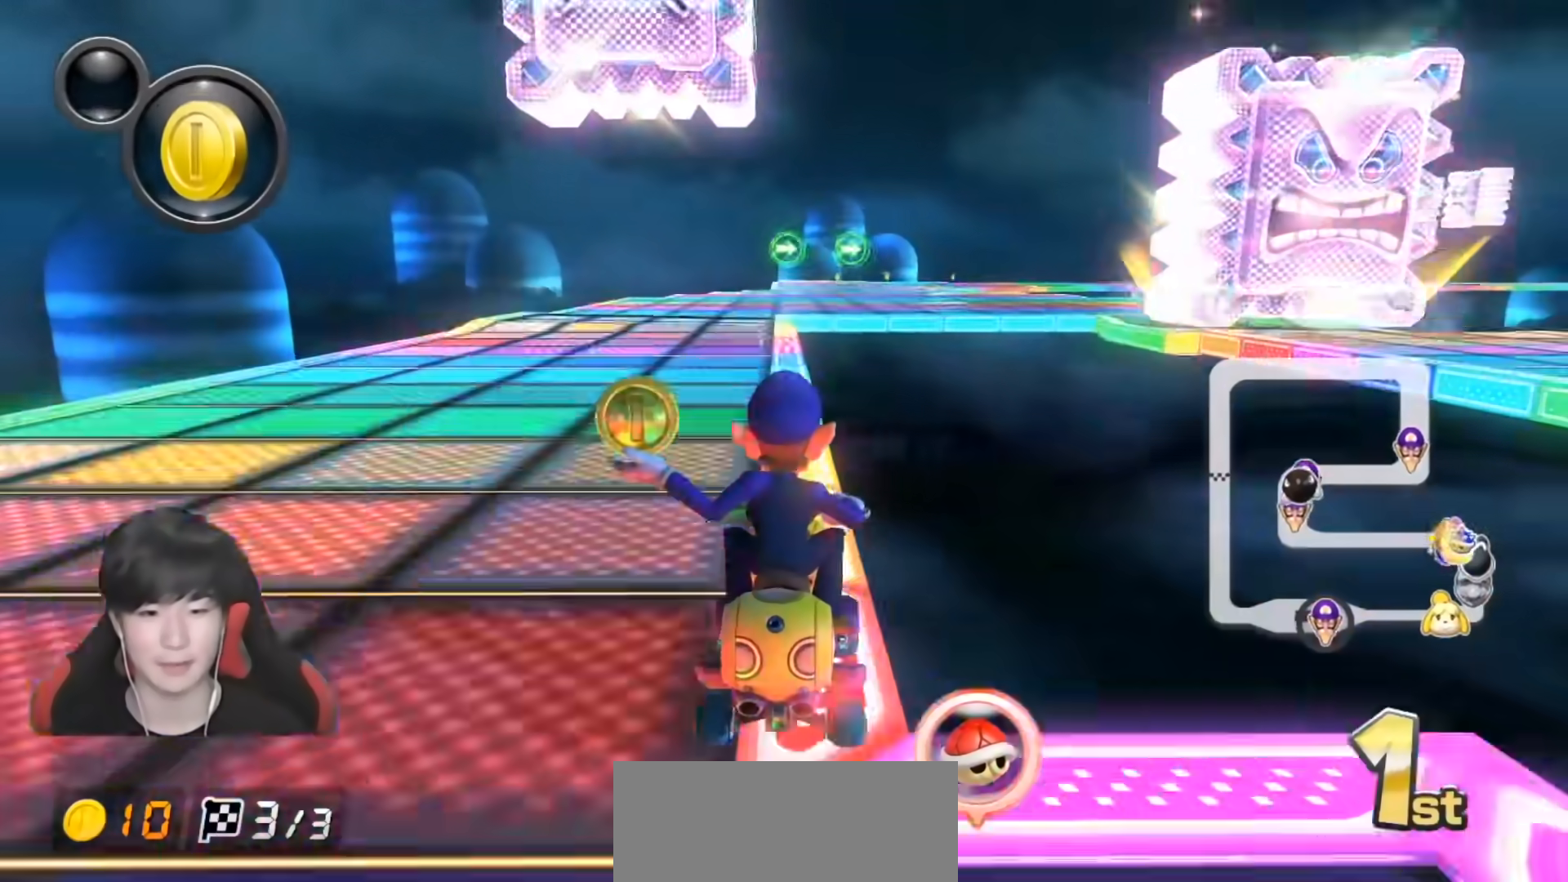
{"buttons": ["A"], "left_stick": "right", "right_stick": "center", "events": [[33, "left_stick", "left"], [167, "left_stick", "center"], [250, "left_stick", "left"], [417, "left_stick", "right"]]}
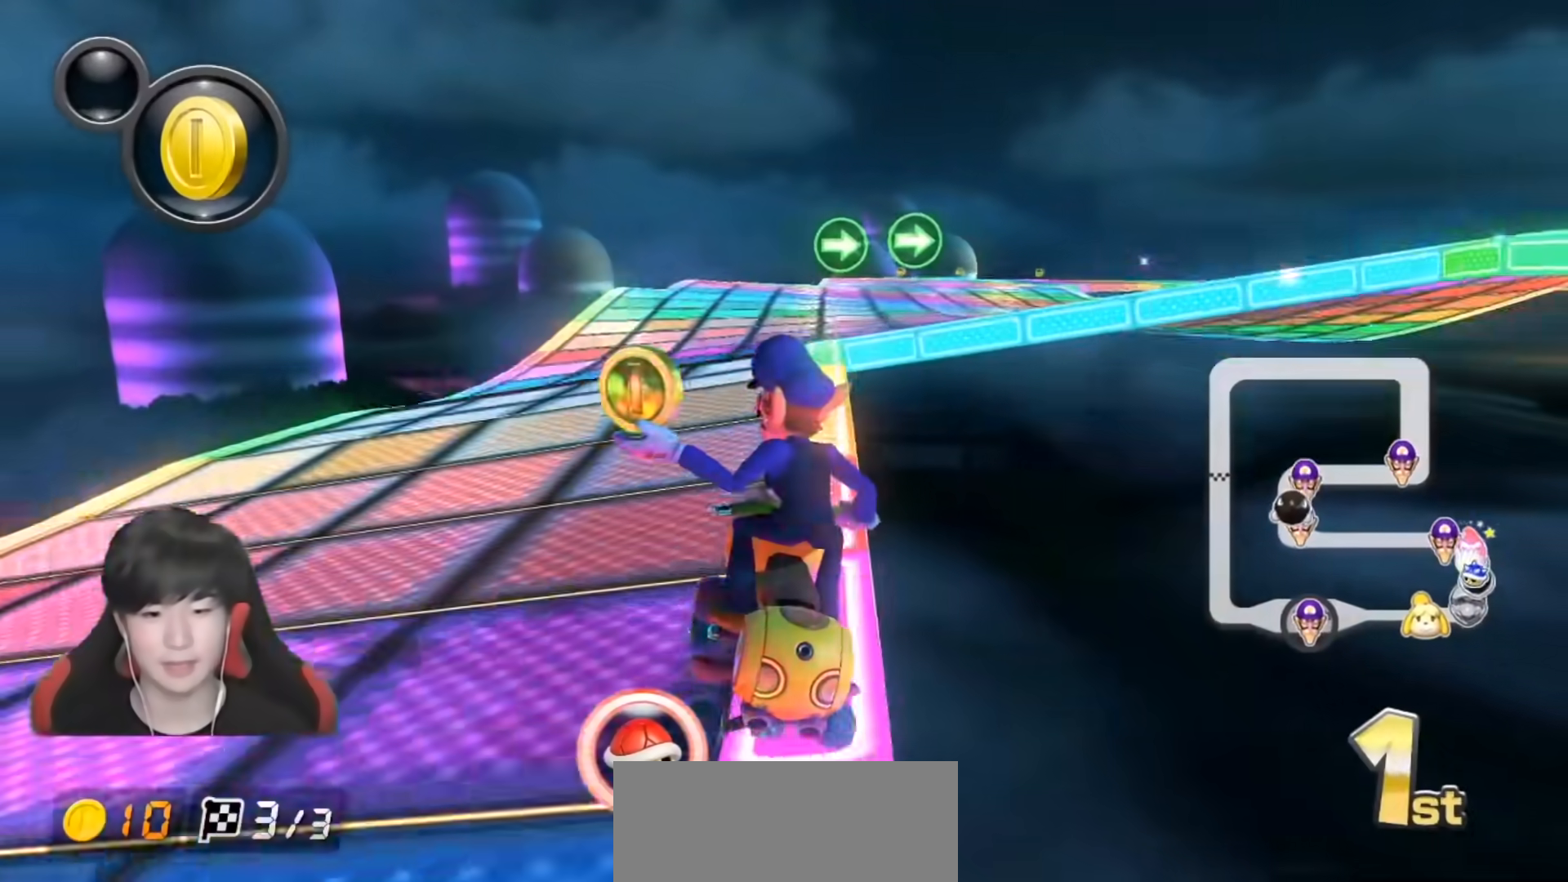
{"buttons": ["A"], "left_stick": "right", "right_stick": "center", "events": []}
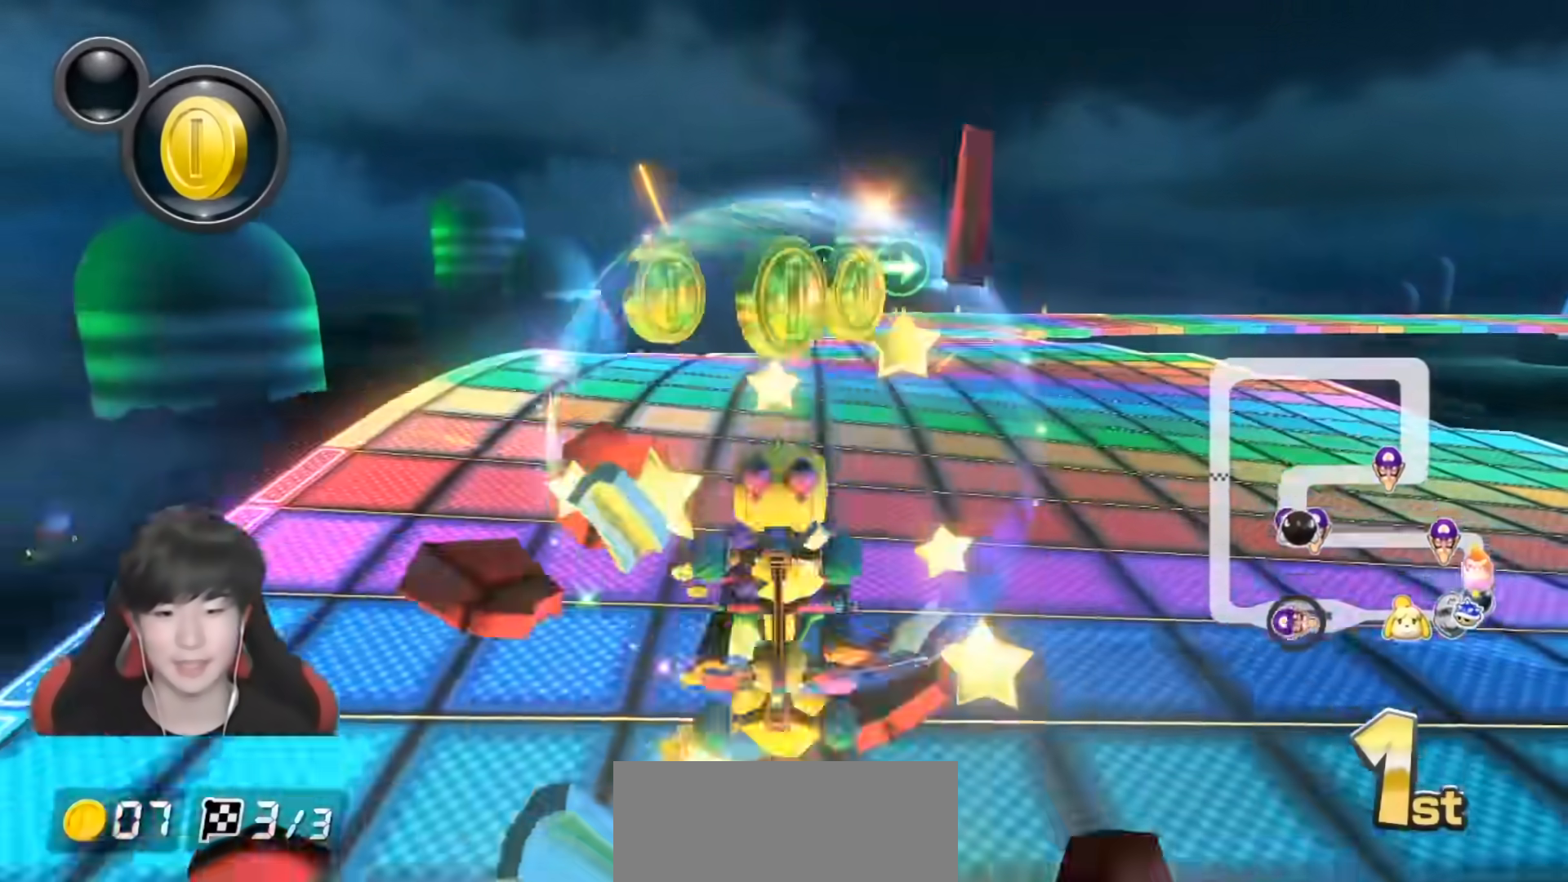
{"buttons": ["A"], "left_stick": "right", "right_stick": "center", "events": []}
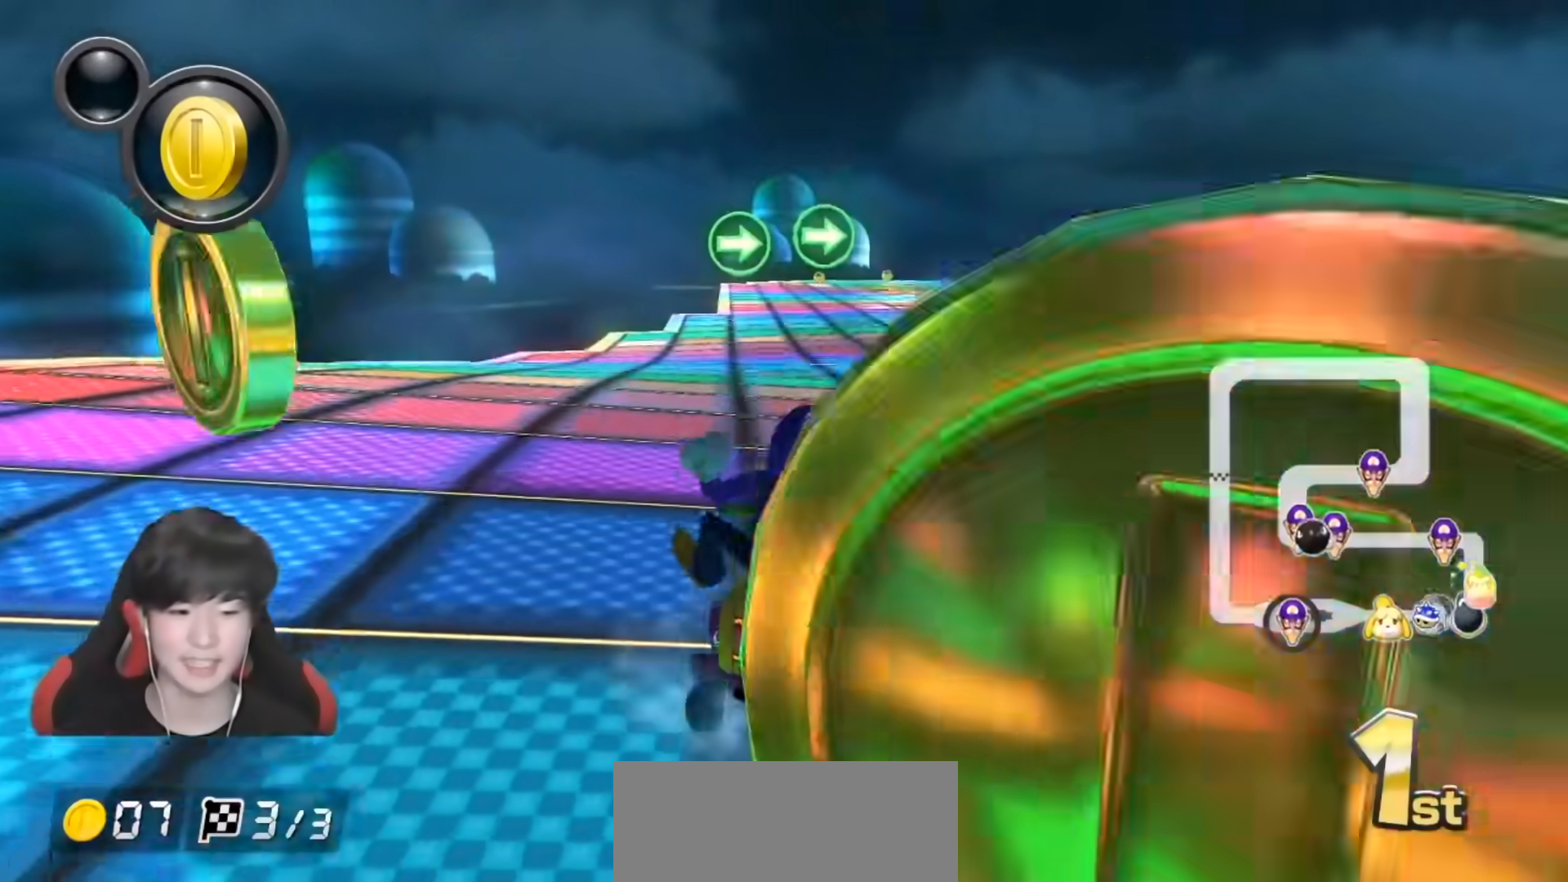
{"buttons": ["A"], "left_stick": "up-right", "right_stick": "center", "events": [[283, "left_stick", "up-right"]]}
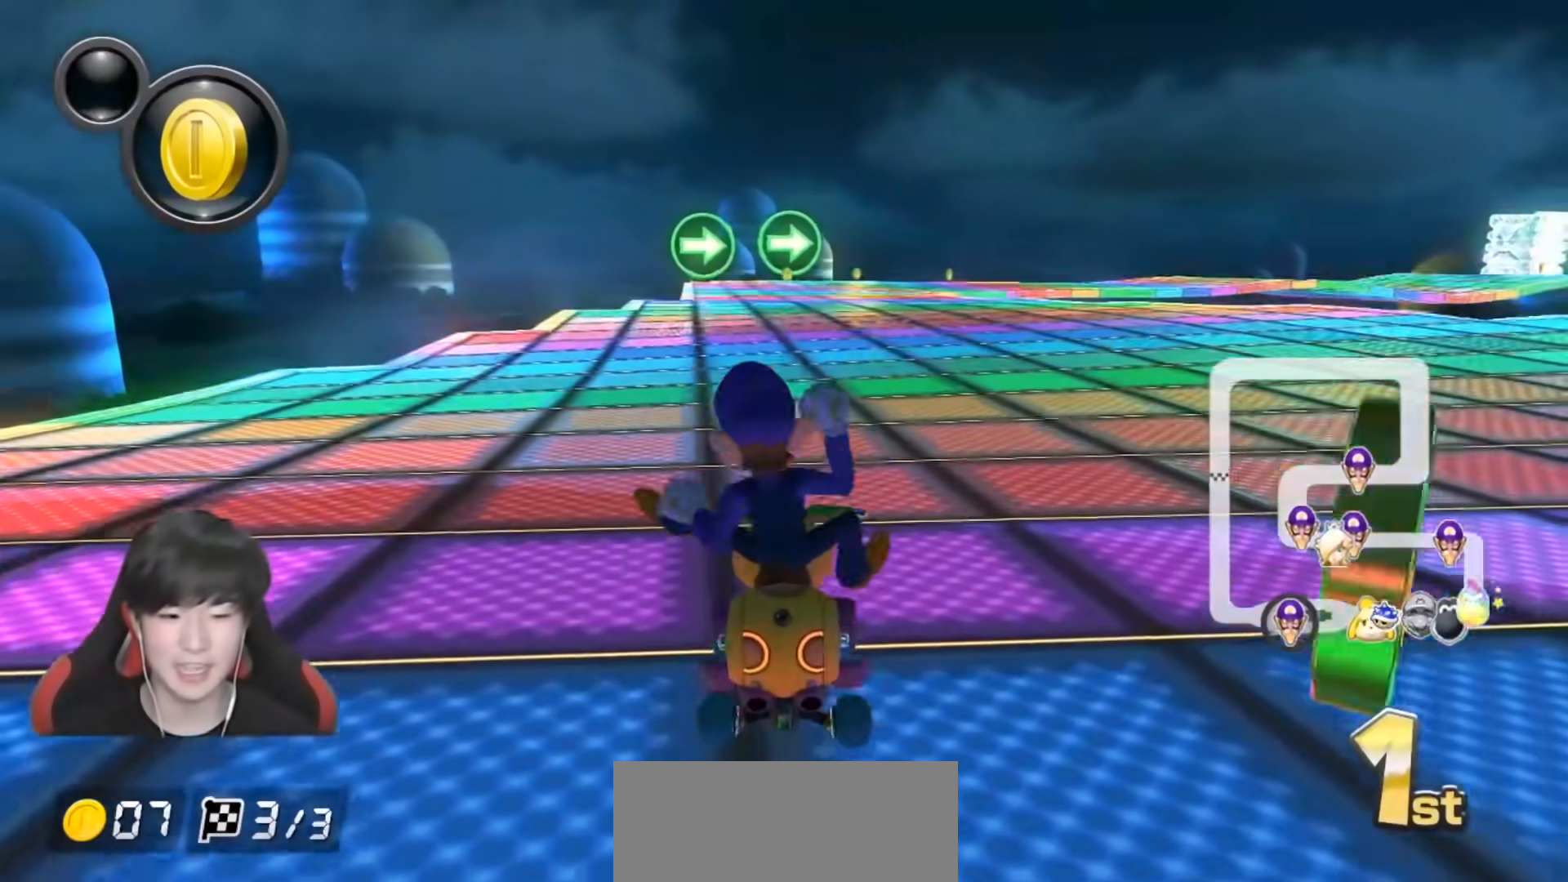
{"buttons": ["A"], "left_stick": "up-right", "right_stick": "center", "events": []}
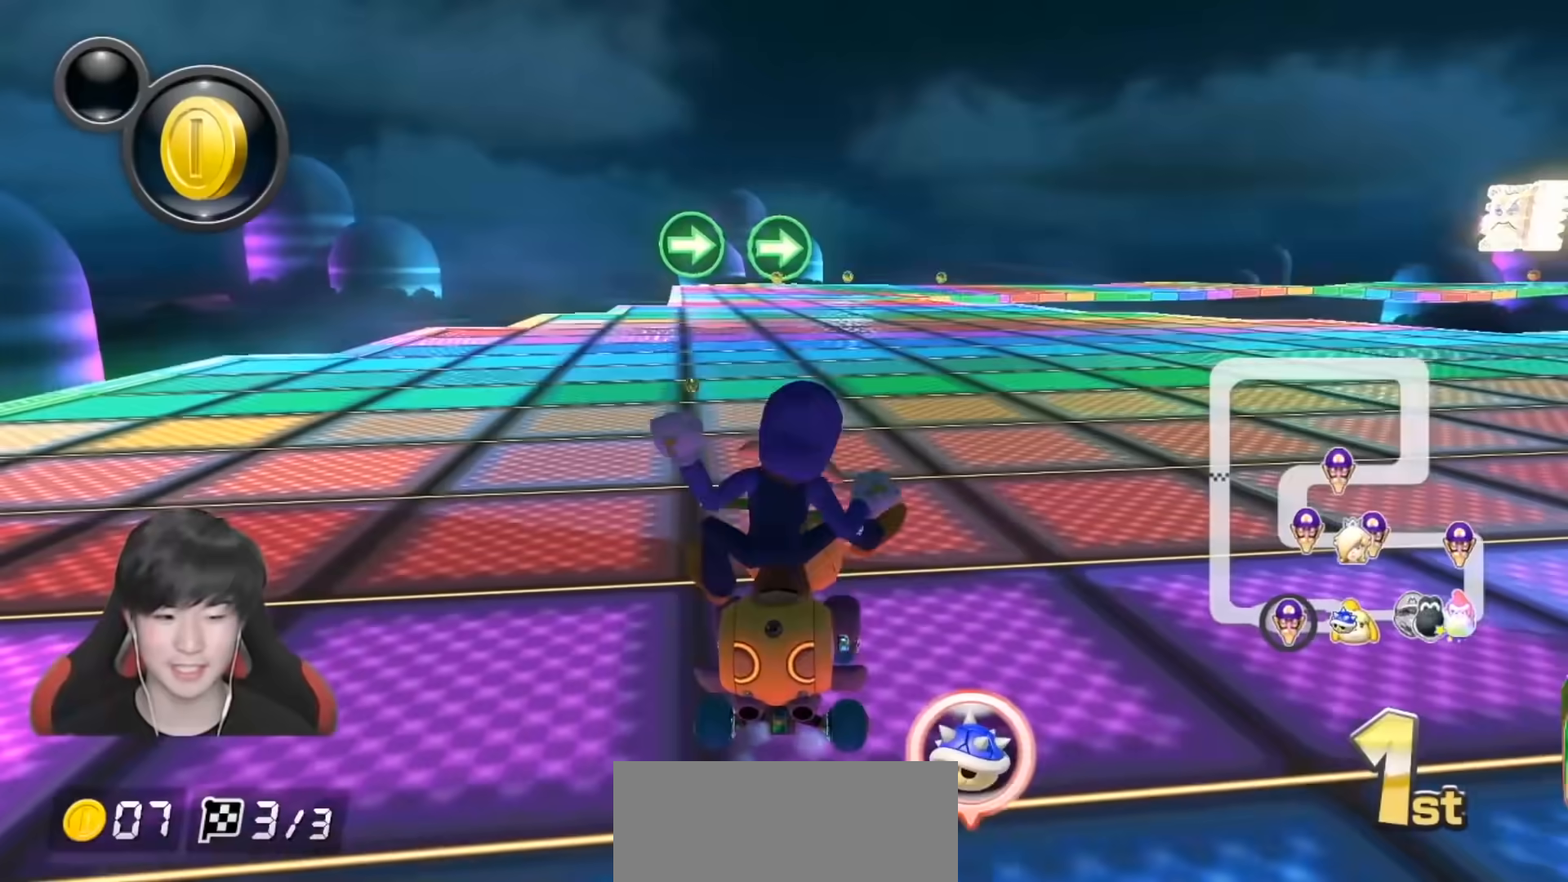
{"buttons": ["A", "X"], "left_stick": "left", "right_stick": "center", "events": [[67, "left_stick", "center"], [233, "left_stick", "left"], [317, "X", "down"]]}